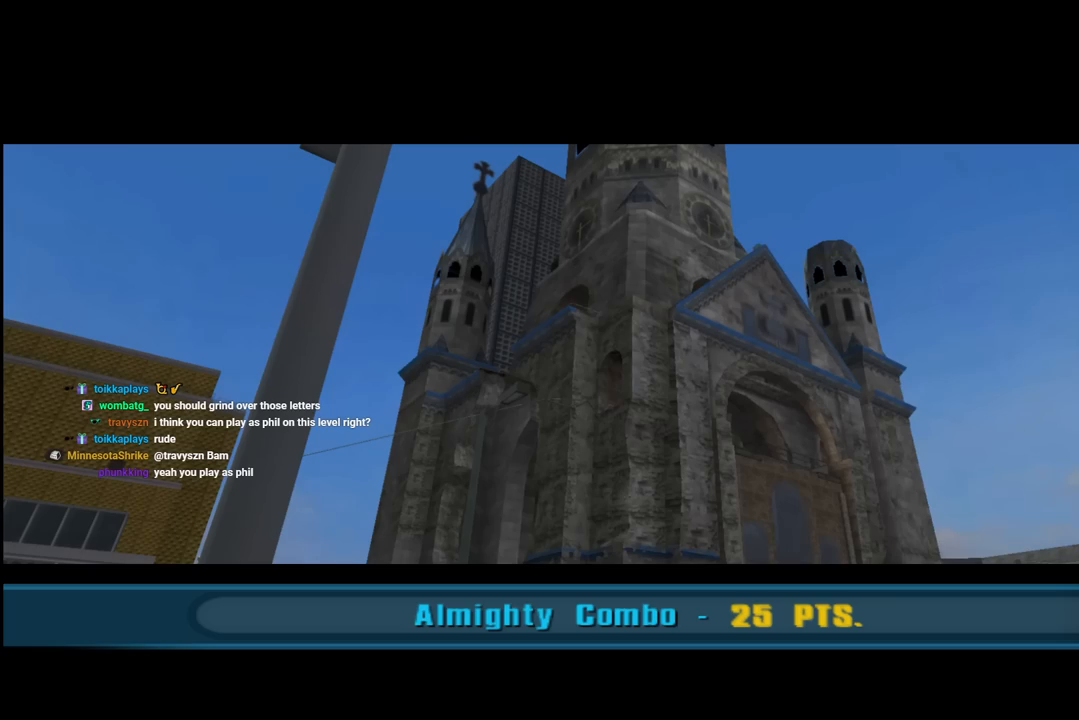
Gameplay with a controller (PlayStation layout); each line is a JSON object with the inputs held at the frame after it. "events" lists button and stick changes between this image and that frame as [ms after this image, input, new state], when the widget could be followed in between.
{"buttons": ["CROSS"], "left_stick": "center", "right_stick": "center", "events": [[317, "CROSS", "down"]]}
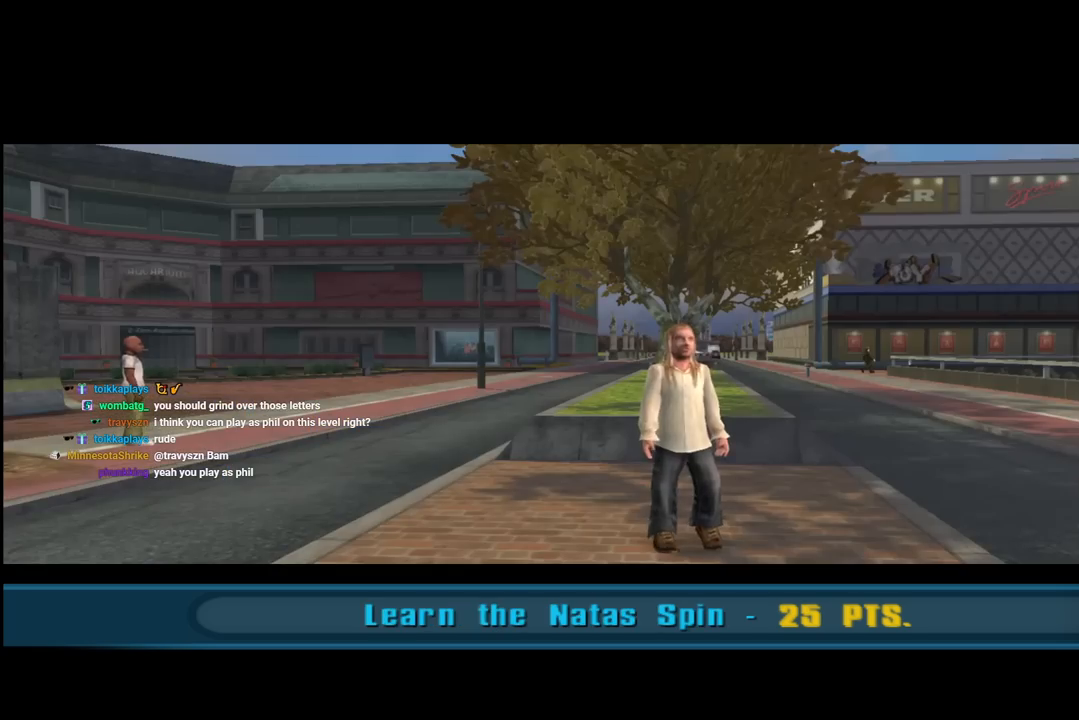
{"buttons": ["CROSS"], "left_stick": "center", "right_stick": "center", "events": [[33, "CROSS", "up"], [400, "CROSS", "down"]]}
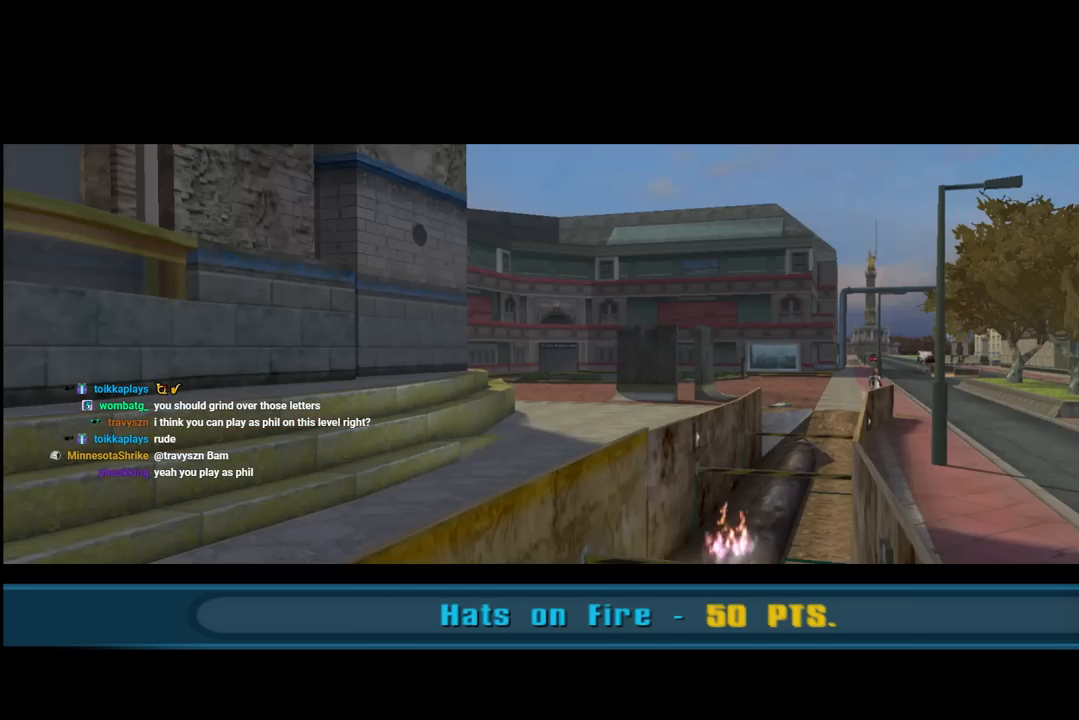
{"buttons": ["CROSS"], "left_stick": "center", "right_stick": "center", "events": [[100, "CROSS", "up"], [383, "CROSS", "down"]]}
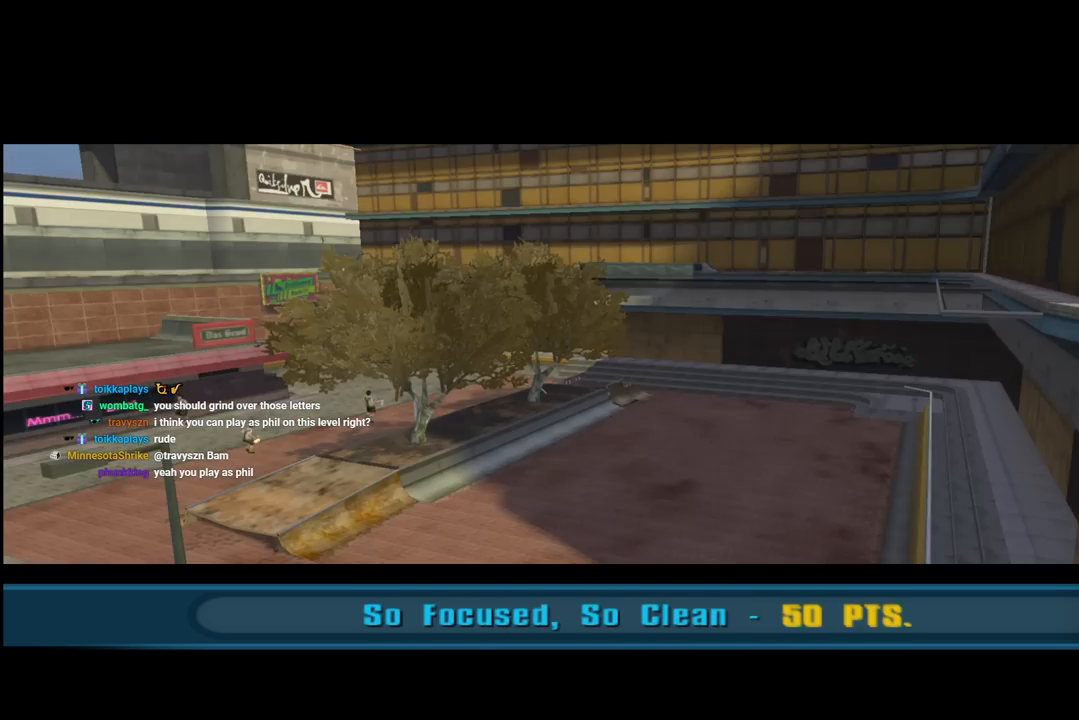
{"buttons": [], "left_stick": "center", "right_stick": "center", "events": [[50, "CROSS", "up"], [283, "CROSS", "down"], [467, "CROSS", "up"]]}
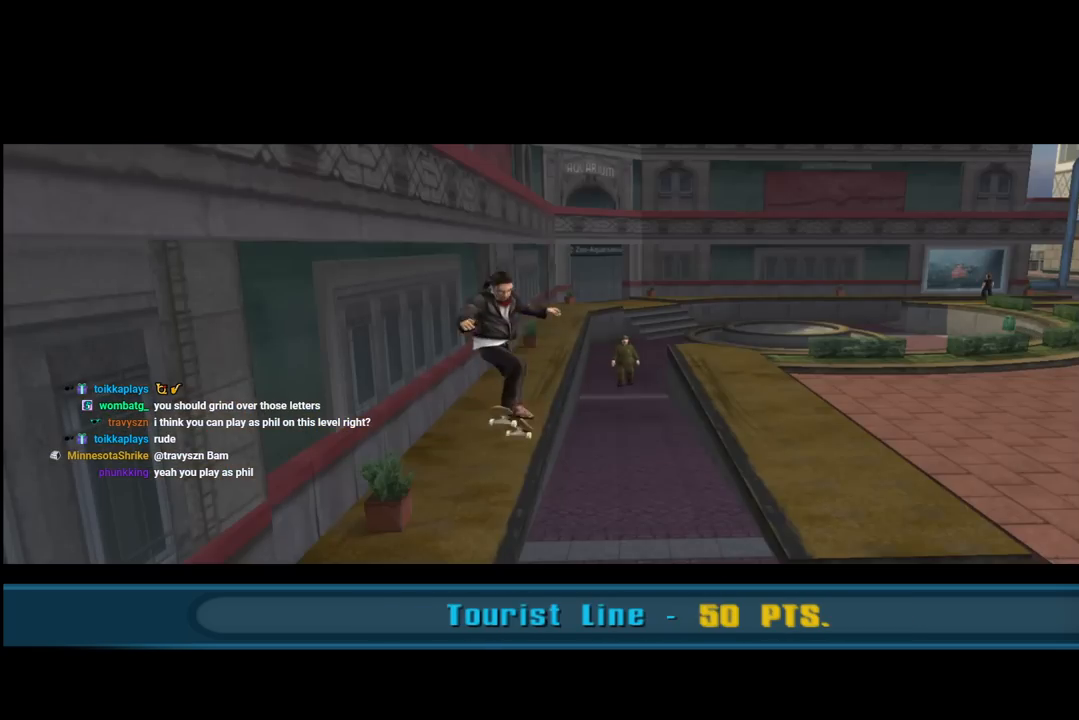
{"buttons": ["CROSS"], "left_stick": "center", "right_stick": "center", "events": [[133, "CROSS", "down"], [333, "CROSS", "up"], [467, "CROSS", "down"]]}
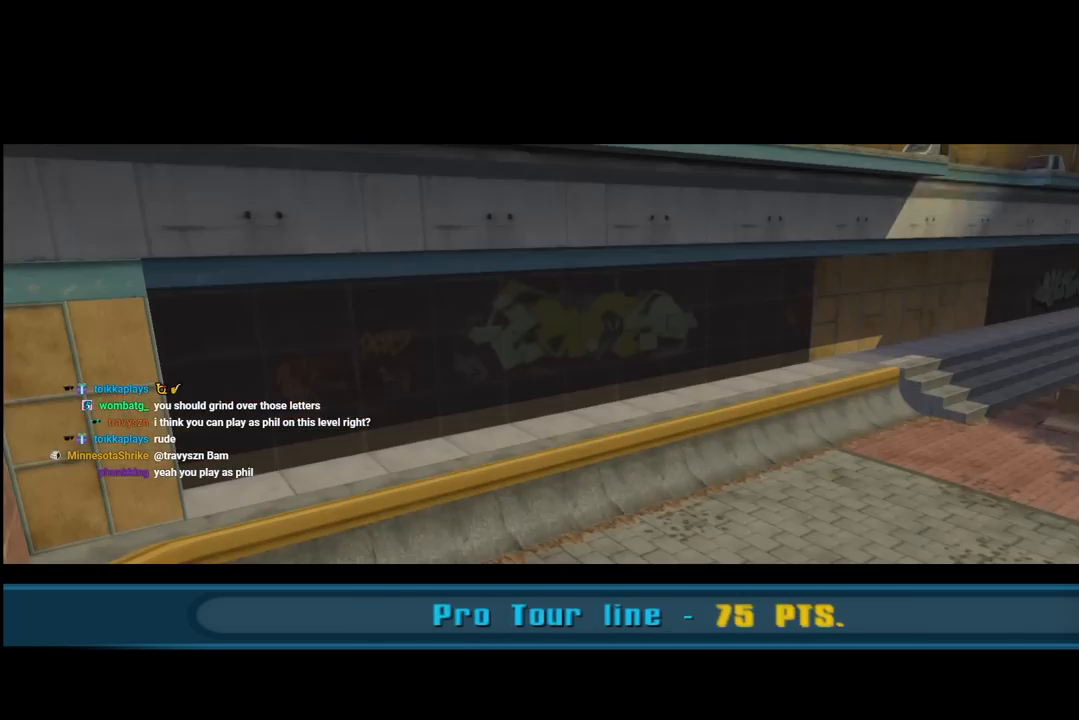
{"buttons": [], "left_stick": "center", "right_stick": "center", "events": [[133, "CROSS", "up"], [283, "CROSS", "down"], [433, "CROSS", "up"]]}
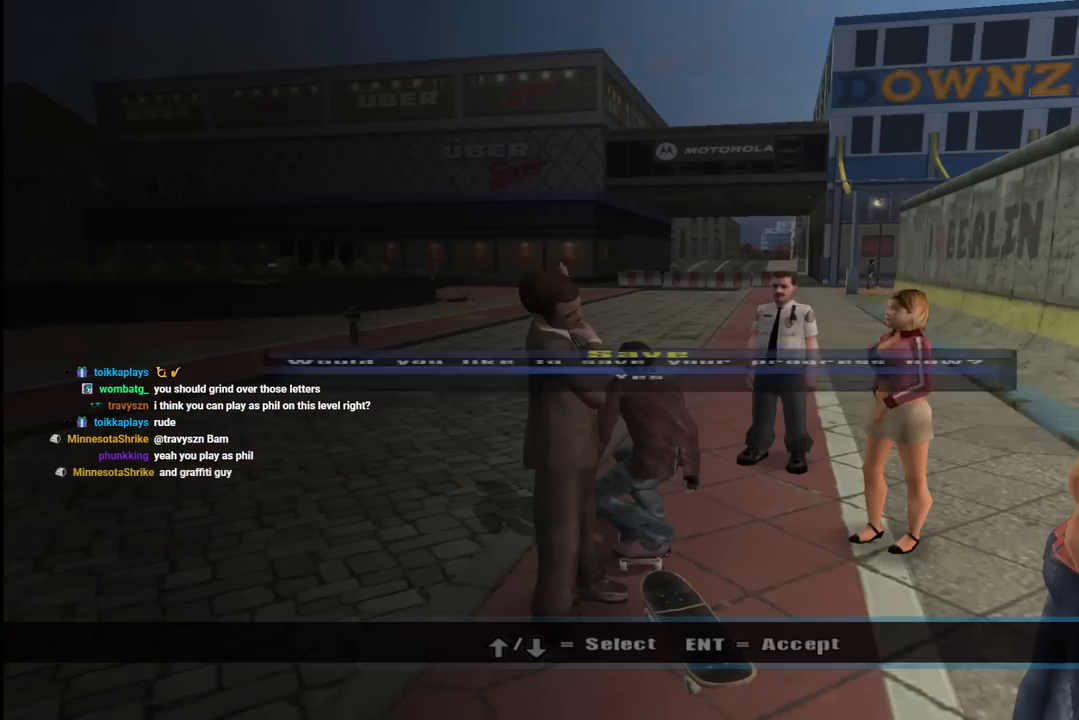
{"buttons": [], "left_stick": "center", "right_stick": "center", "events": [[300, "CROSS", "down"], [483, "CROSS", "up"]]}
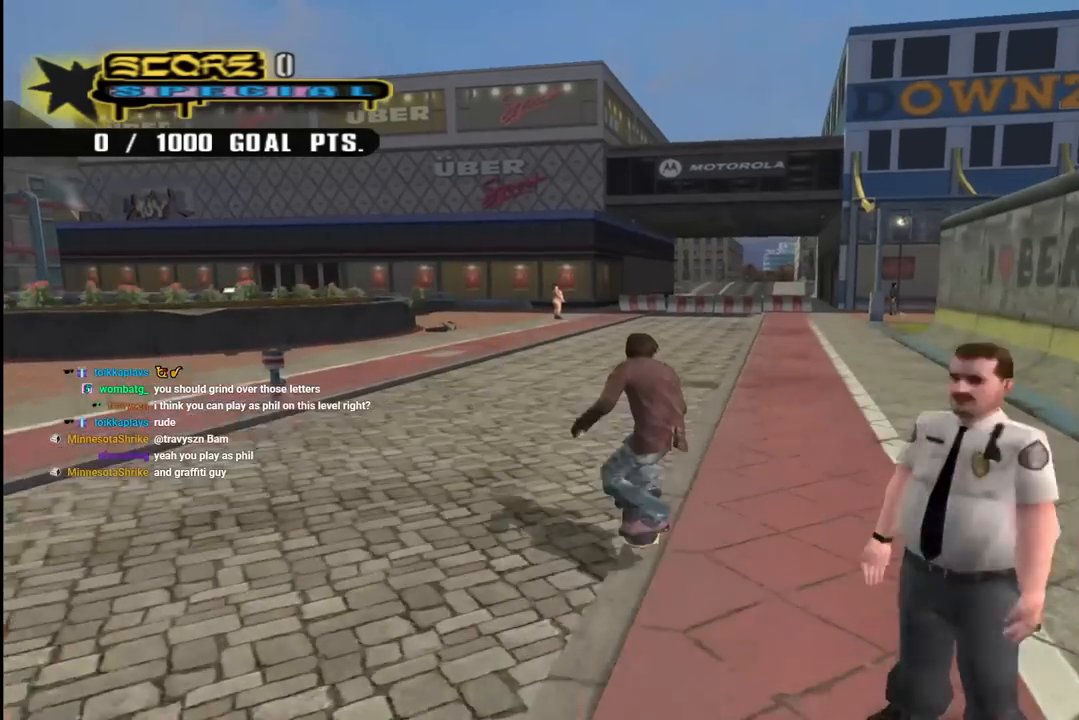
{"buttons": ["CROSS"], "left_stick": "center", "right_stick": "center", "events": [[283, "CROSS", "down"]]}
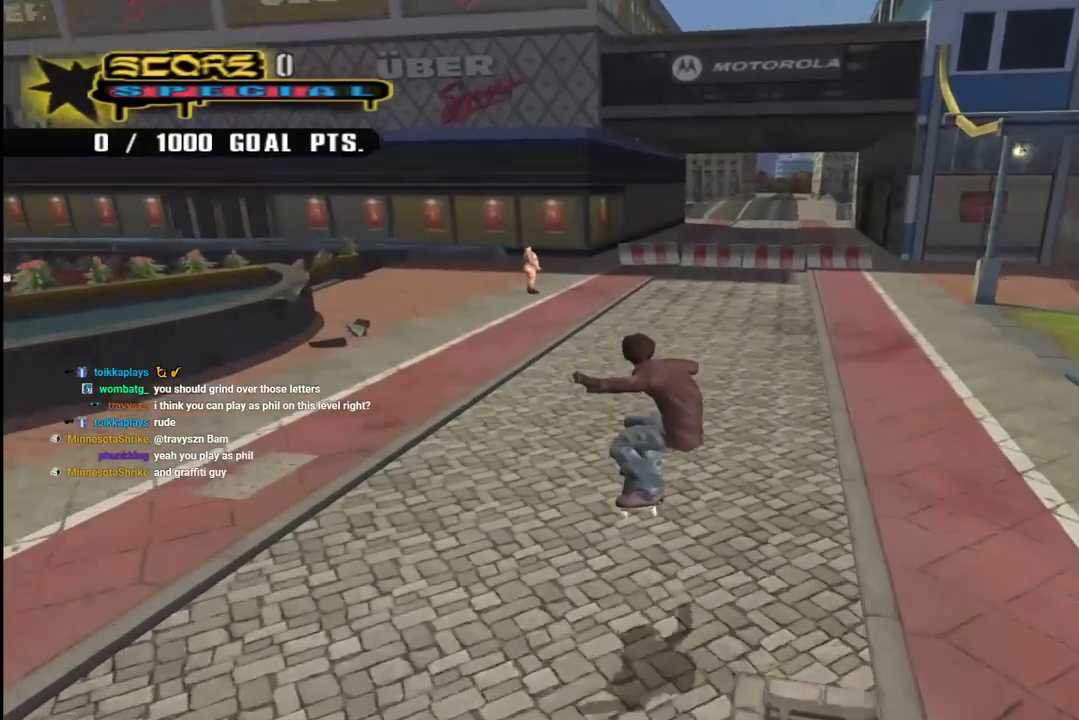
{"buttons": ["CROSS"], "left_stick": "center", "right_stick": "center", "events": [[67, "DPAD_LEFT", "down"], [217, "DPAD_LEFT", "up"], [300, "DPAD_LEFT", "down"], [400, "DPAD_LEFT", "up"]]}
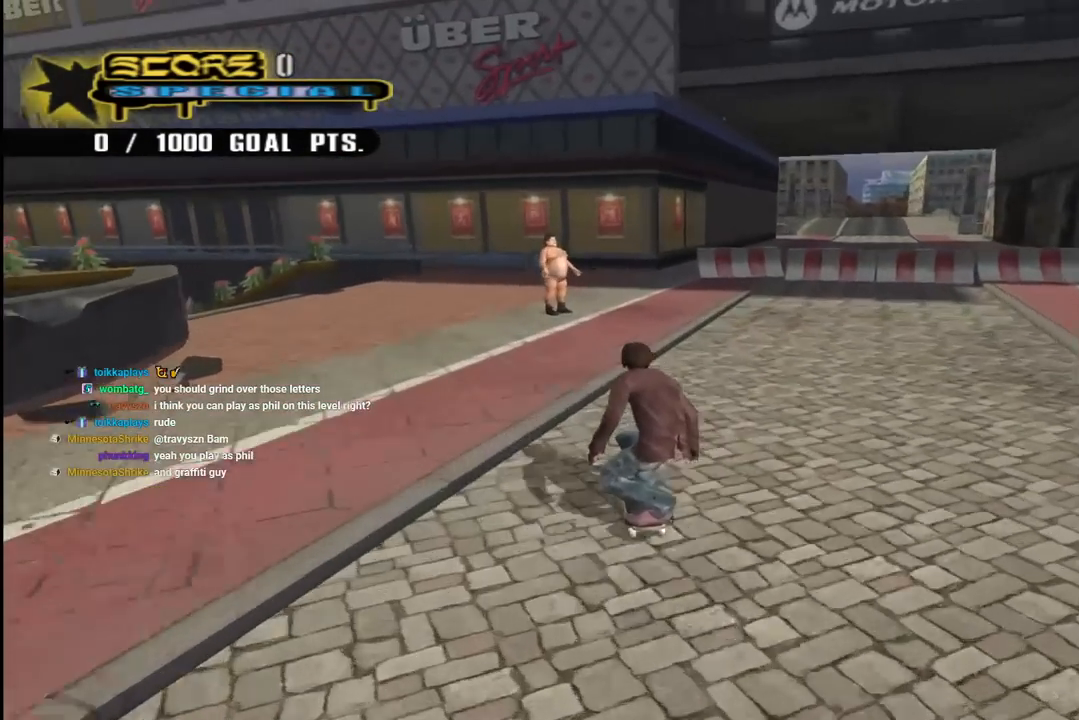
{"buttons": ["CROSS", "DPAD_DOWN"], "left_stick": "center", "right_stick": "center", "events": [[300, "DPAD_DOWN", "down"]]}
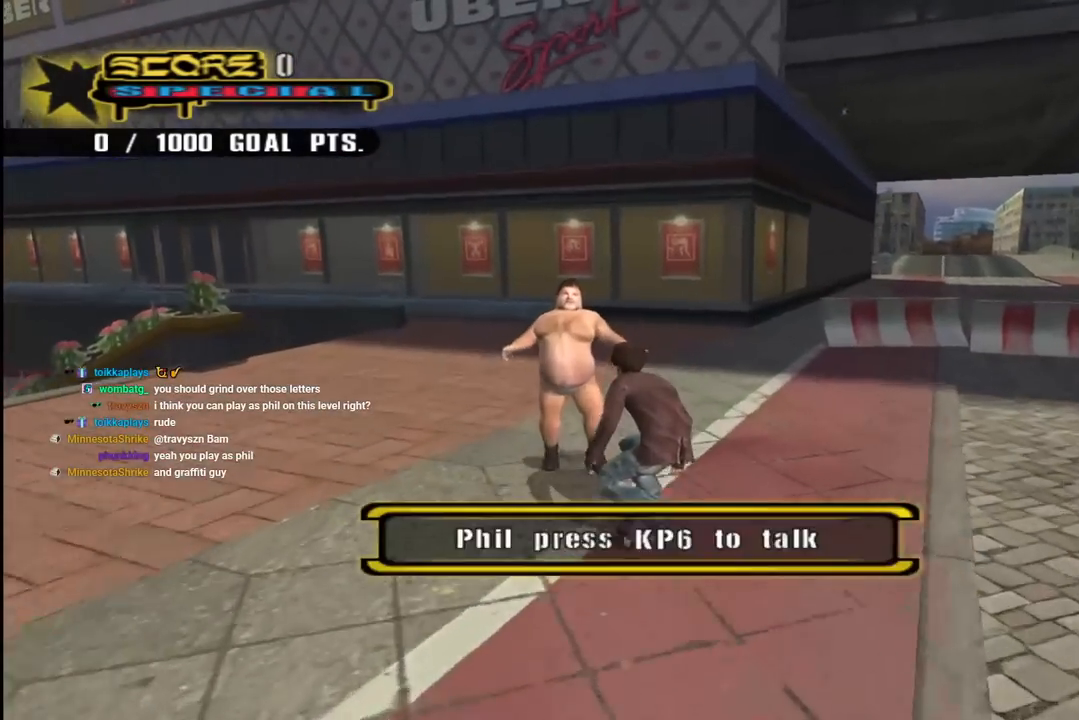
{"buttons": ["CROSS"], "left_stick": "center", "right_stick": "center", "events": [[67, "CIRCLE", "down"], [283, "CIRCLE", "up"], [450, "DPAD_DOWN", "up"]]}
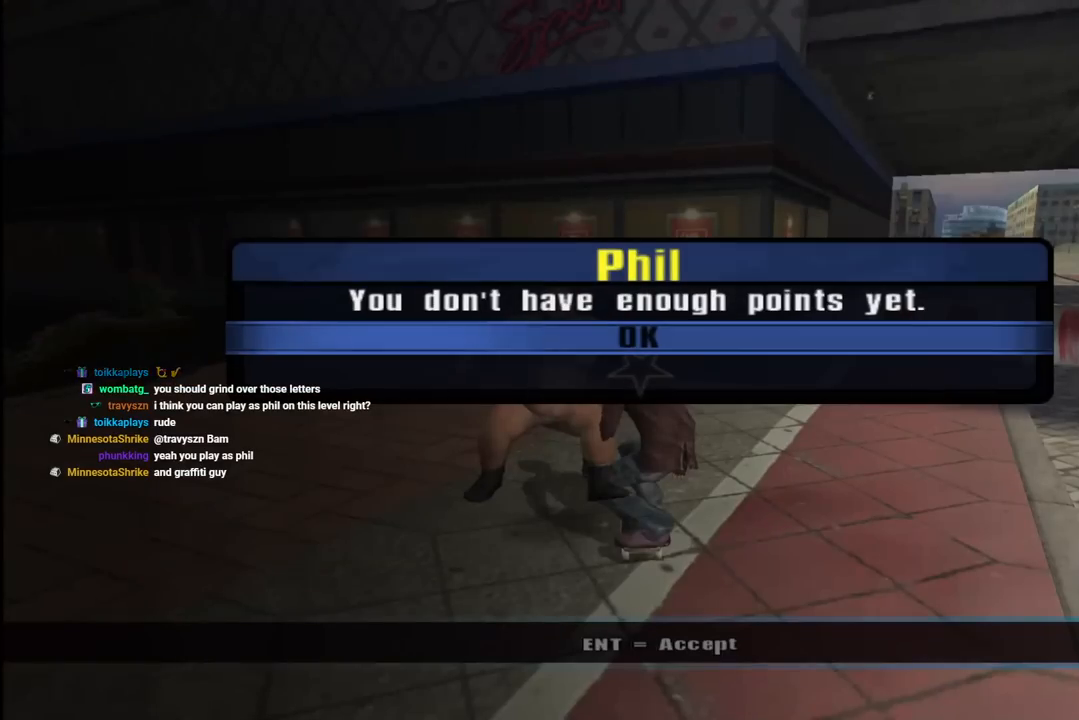
{"buttons": [], "left_stick": "center", "right_stick": "center", "events": [[250, "CROSS", "up"]]}
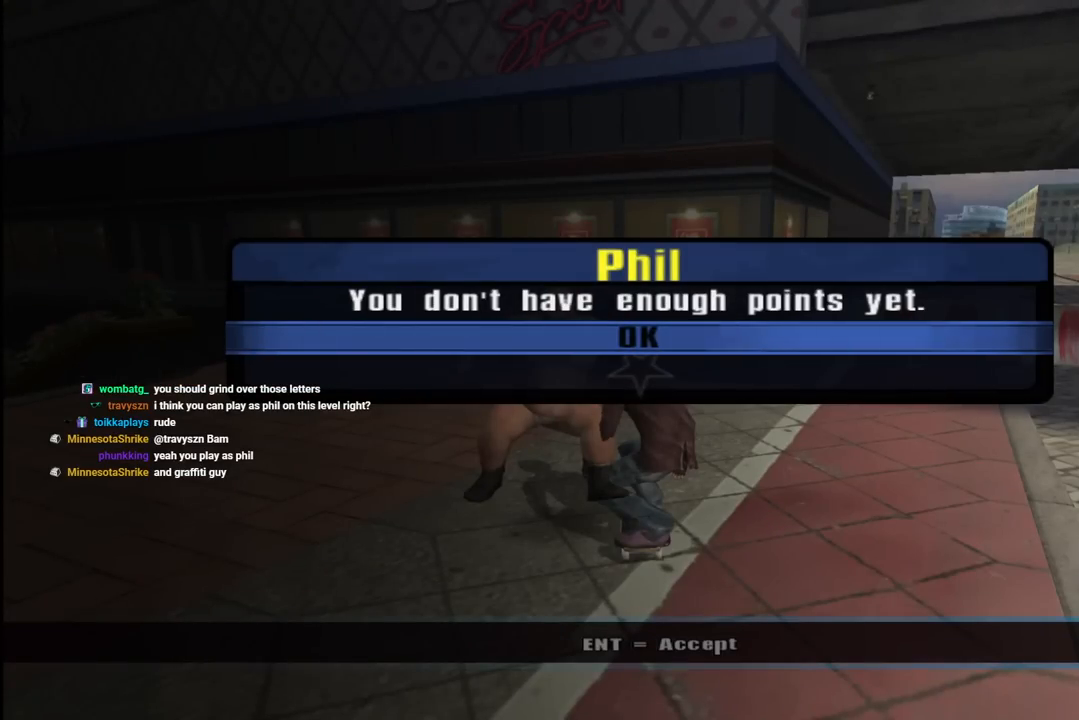
{"buttons": ["CROSS"], "left_stick": "center", "right_stick": "center", "events": [[483, "CROSS", "down"]]}
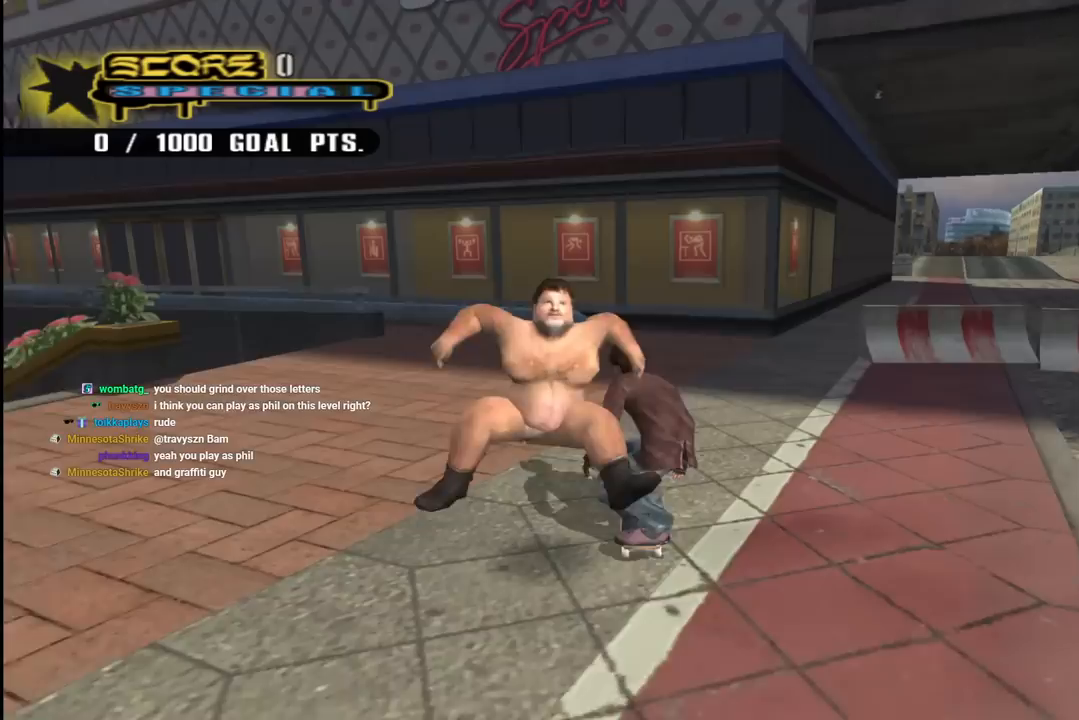
{"buttons": ["CROSS", "DPAD_DOWN"], "left_stick": "center", "right_stick": "center", "events": [[117, "CROSS", "up"], [283, "CROSS", "down"], [333, "DPAD_DOWN", "down"], [417, "DPAD_DOWN", "up"], [500, "DPAD_DOWN", "down"]]}
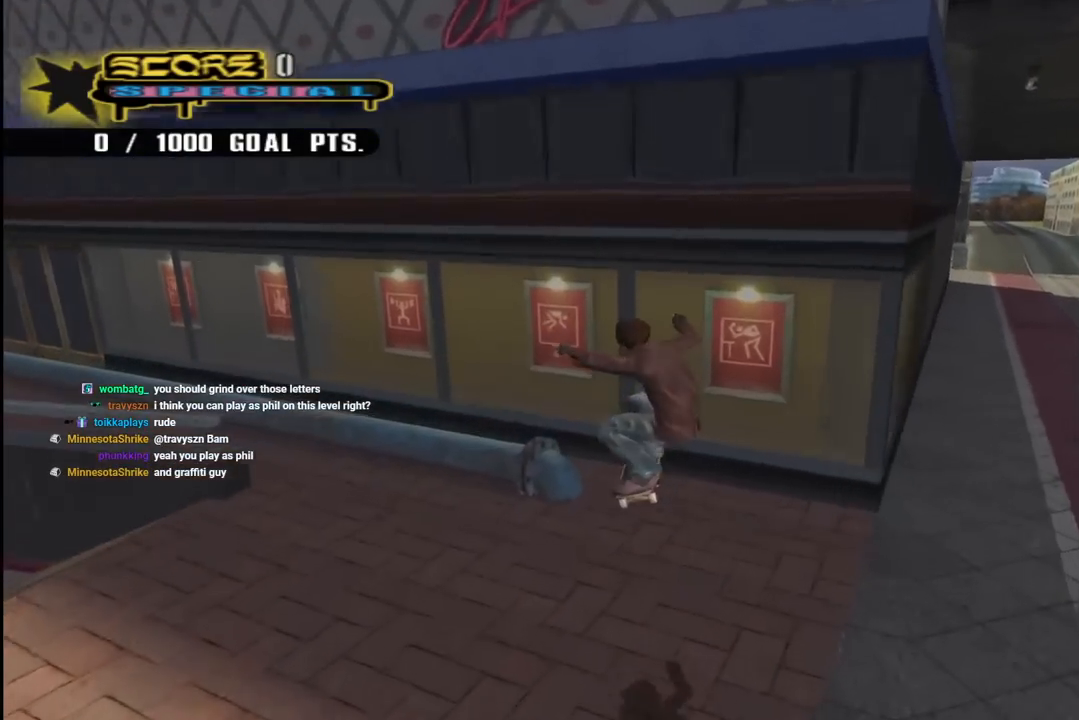
{"buttons": ["CROSS", "DPAD_DOWN", "DPAD_LEFT"], "left_stick": "center", "right_stick": "center", "events": [[67, "DPAD_DOWN", "up"], [133, "DPAD_DOWN", "down"], [200, "DPAD_DOWN", "up"], [283, "DPAD_DOWN", "down"], [450, "DPAD_LEFT", "down"]]}
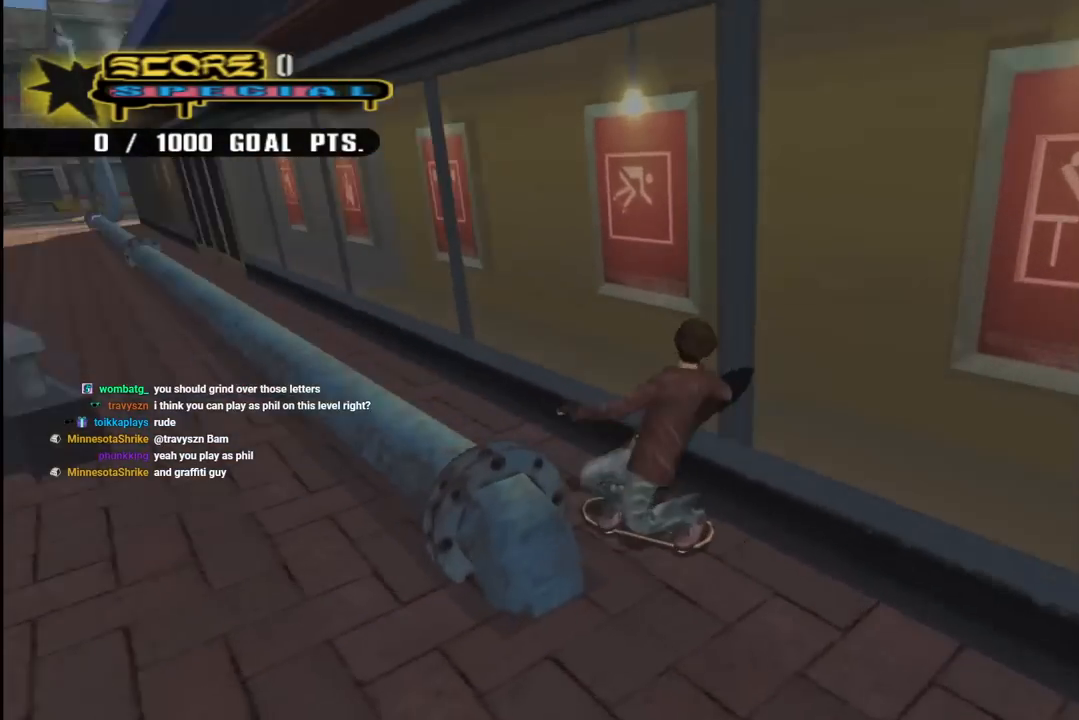
{"buttons": [], "left_stick": "center", "right_stick": "center", "events": [[283, "CROSS", "up"], [317, "DPAD_DOWN", "up"], [333, "DPAD_LEFT", "up"]]}
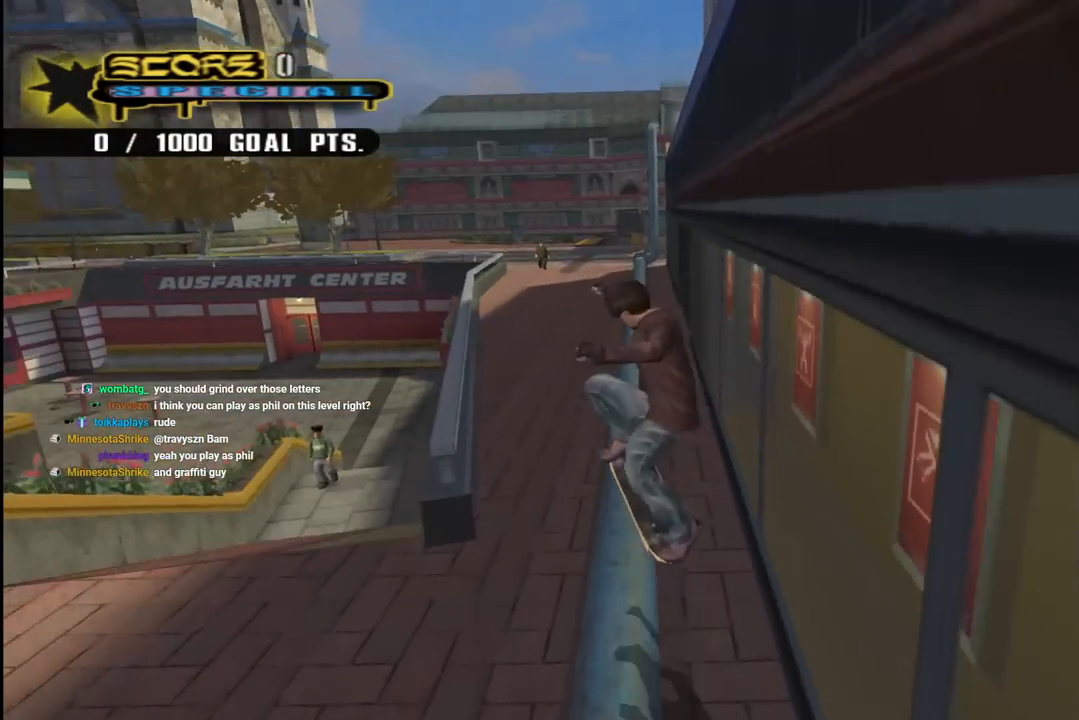
{"buttons": ["CROSS", "DPAD_DOWN", "DPAD_LEFT"], "left_stick": "center", "right_stick": "center", "events": [[100, "DPAD_LEFT", "down"], [117, "L1", "down"], [133, "CROSS", "down"], [167, "R1", "down"], [217, "DPAD_DOWN", "down"], [283, "L1", "up"], [300, "R1", "up"]]}
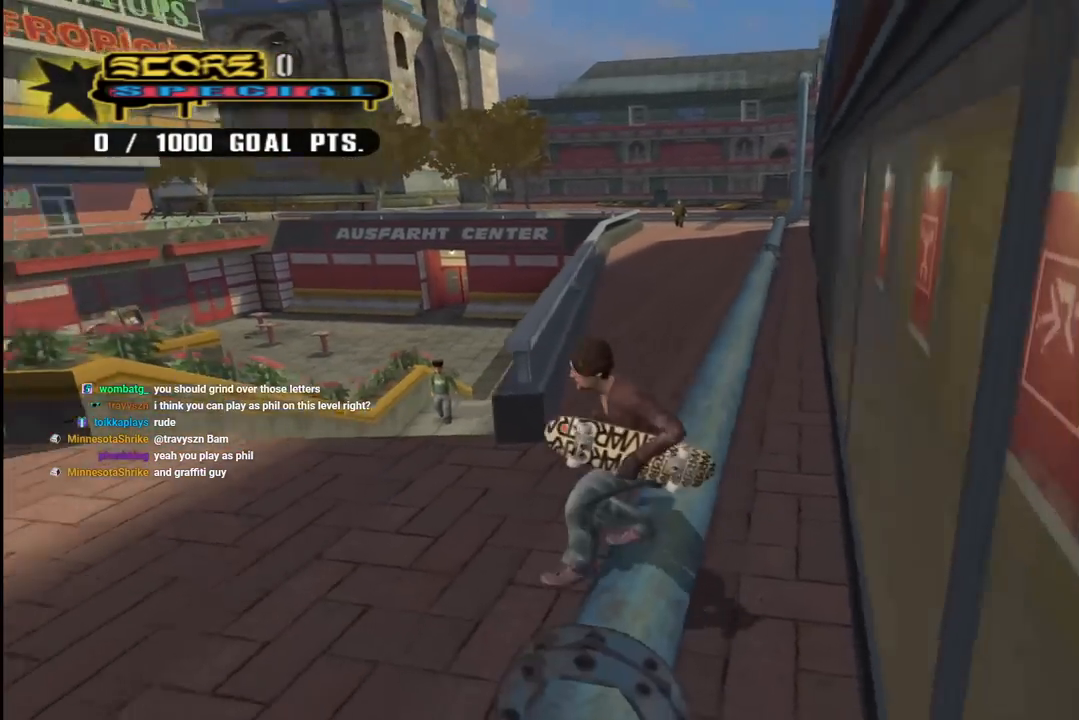
{"buttons": ["CROSS", "DPAD_UP"], "left_stick": "center", "right_stick": "center", "events": [[267, "DPAD_DOWN", "up"], [350, "DPAD_UP", "down"], [367, "DPAD_LEFT", "up"]]}
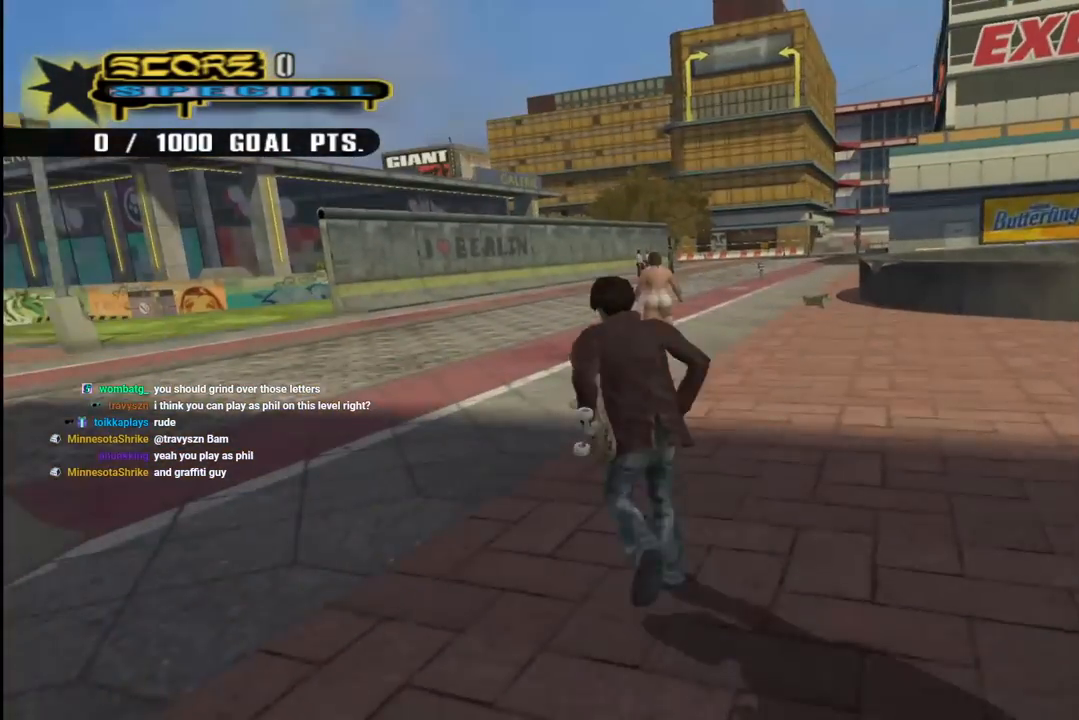
{"buttons": ["CROSS", "DPAD_DOWN", "DPAD_RIGHT"], "left_stick": "center", "right_stick": "center", "events": [[183, "L1", "down"], [183, "R1", "down"], [217, "DPAD_RIGHT", "down"], [383, "R1", "up"], [400, "L1", "up"], [417, "DPAD_UP", "up"], [483, "DPAD_DOWN", "down"]]}
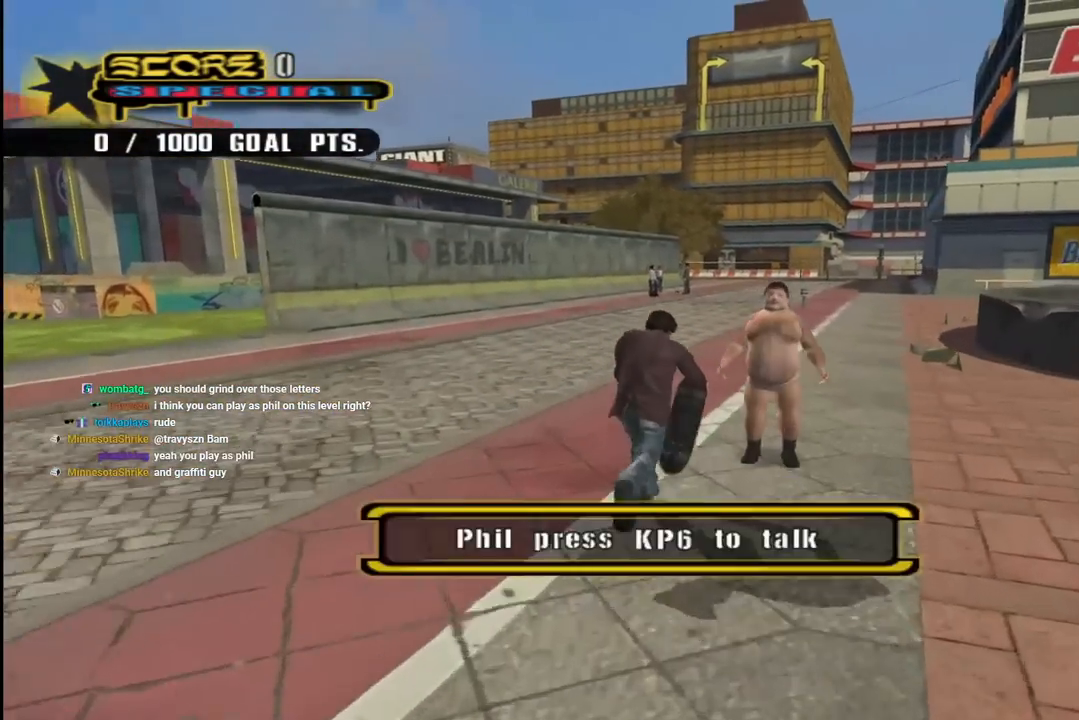
{"buttons": ["CROSS"], "left_stick": "center", "right_stick": "center", "events": [[33, "DPAD_DOWN", "up"], [100, "DPAD_RIGHT", "up"], [200, "DPAD_LEFT", "down"], [367, "DPAD_LEFT", "up"]]}
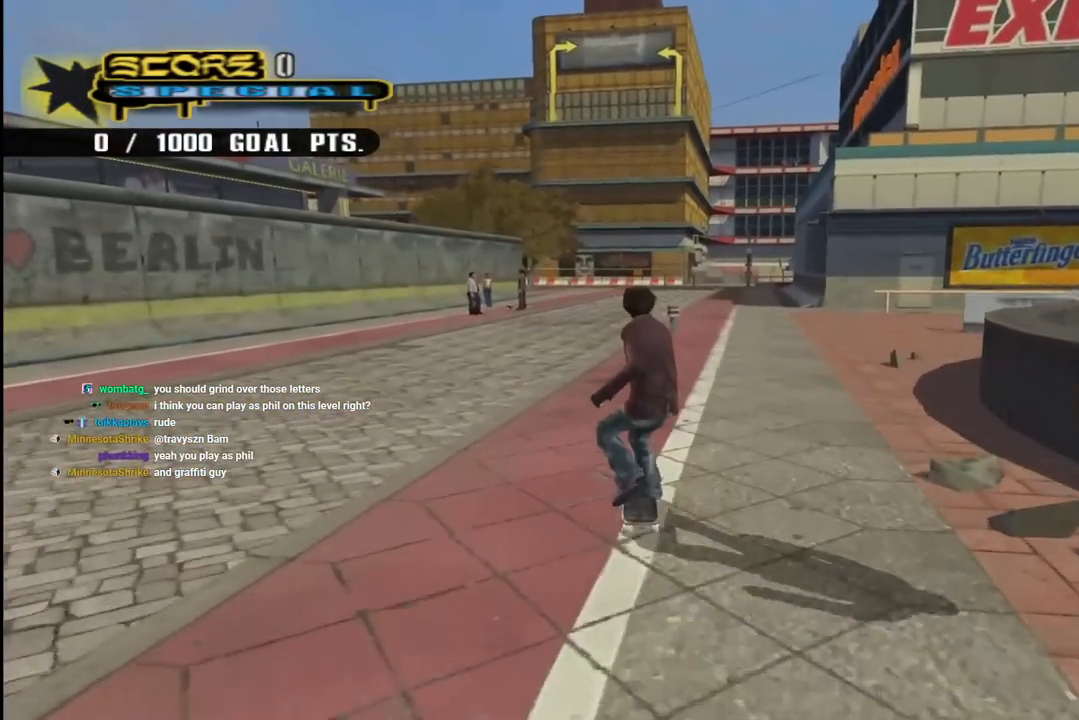
{"buttons": ["CROSS", "DPAD_DOWN"], "left_stick": "center", "right_stick": "center", "events": [[67, "DPAD_LEFT", "down"], [100, "CROSS", "up"], [100, "SQUARE", "down"], [150, "DPAD_UP", "down"], [183, "SQUARE", "up"], [250, "DPAD_UP", "up"], [250, "SQUARE", "down"], [283, "DPAD_LEFT", "up"], [400, "SQUARE", "up"], [433, "DPAD_DOWN", "down"], [500, "CROSS", "down"]]}
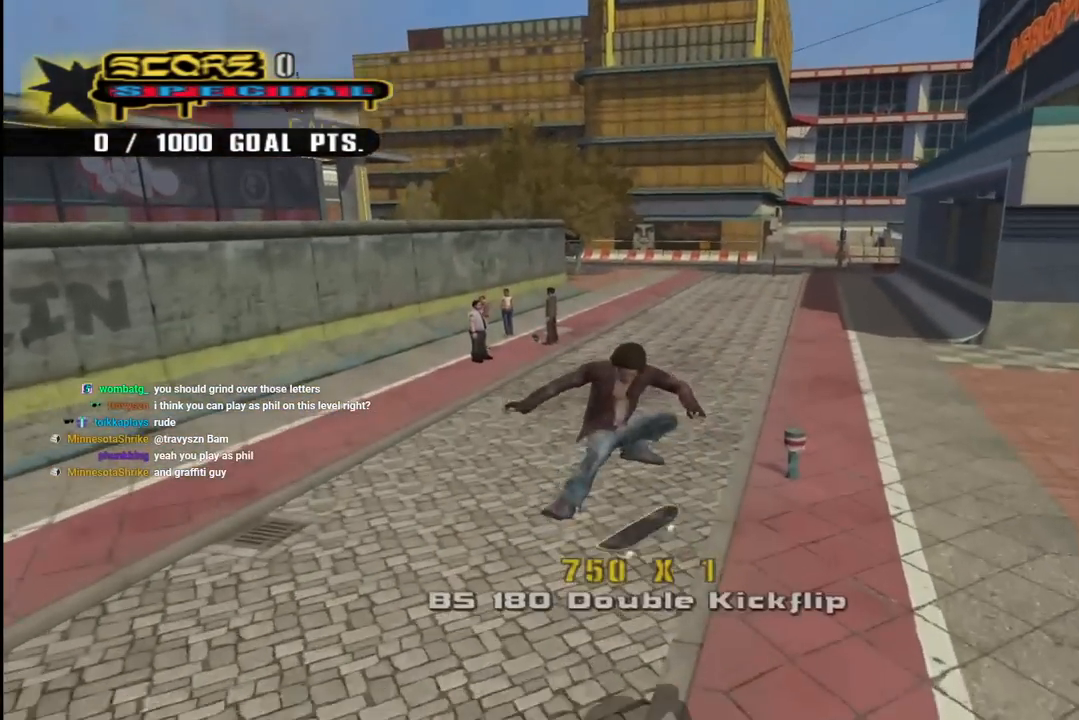
{"buttons": ["CROSS", "DPAD_RIGHT"], "left_stick": "center", "right_stick": "center", "events": [[17, "DPAD_DOWN", "up"], [150, "DPAD_DOWN", "down"], [150, "DPAD_RIGHT", "down"], [200, "L1", "down"], [217, "R1", "down"], [350, "L1", "up"], [367, "R1", "up"], [500, "DPAD_DOWN", "up"]]}
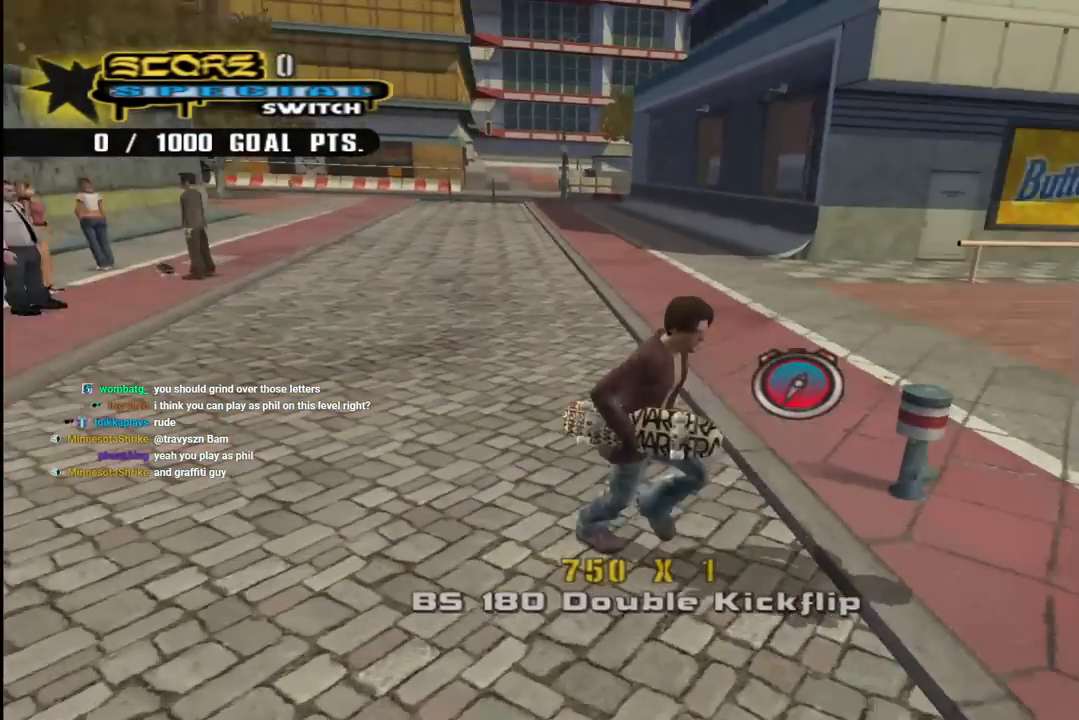
{"buttons": ["DPAD_DOWN", "DPAD_LEFT"], "left_stick": "center", "right_stick": "center", "events": [[133, "CROSS", "up"], [133, "DPAD_UP", "down"], [167, "TRIANGLE", "down"], [217, "DPAD_RIGHT", "up"], [333, "DPAD_UP", "up"], [467, "DPAD_LEFT", "down"], [483, "TRIANGLE", "up"], [500, "DPAD_DOWN", "down"]]}
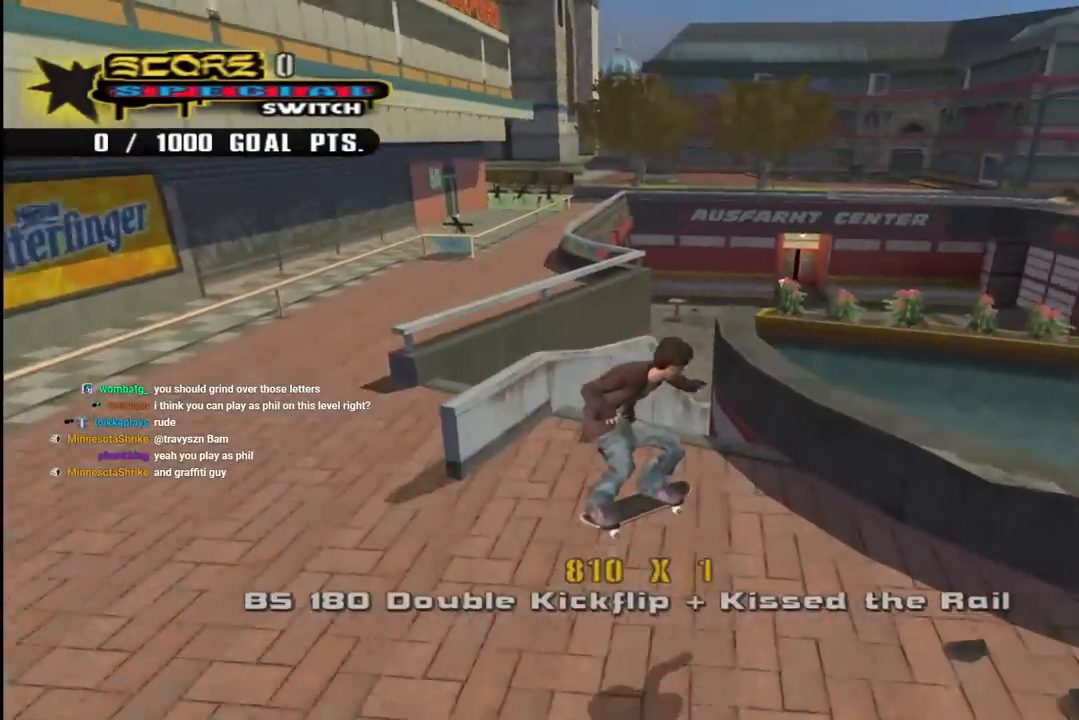
{"buttons": ["CROSS", "DPAD_DOWN", "DPAD_LEFT"], "left_stick": "center", "right_stick": "center", "events": [[83, "L1", "down"], [117, "CROSS", "down"], [133, "R1", "down"], [283, "L1", "up"], [383, "R1", "up"]]}
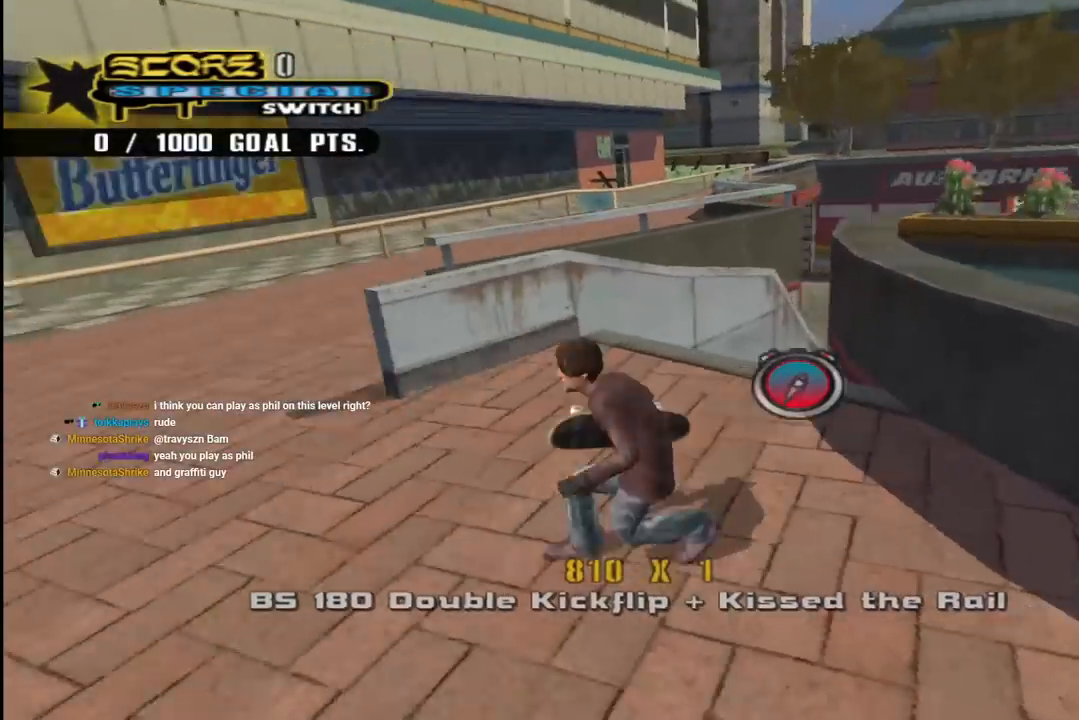
{"buttons": ["CROSS", "DPAD_DOWN", "DPAD_RIGHT"], "left_stick": "center", "right_stick": "center", "events": [[117, "L1", "down"], [133, "R1", "down"], [167, "DPAD_DOWN", "up"], [217, "DPAD_DOWN", "down"], [233, "DPAD_LEFT", "up"], [233, "L1", "up"], [267, "R1", "up"], [333, "DPAD_RIGHT", "down"]]}
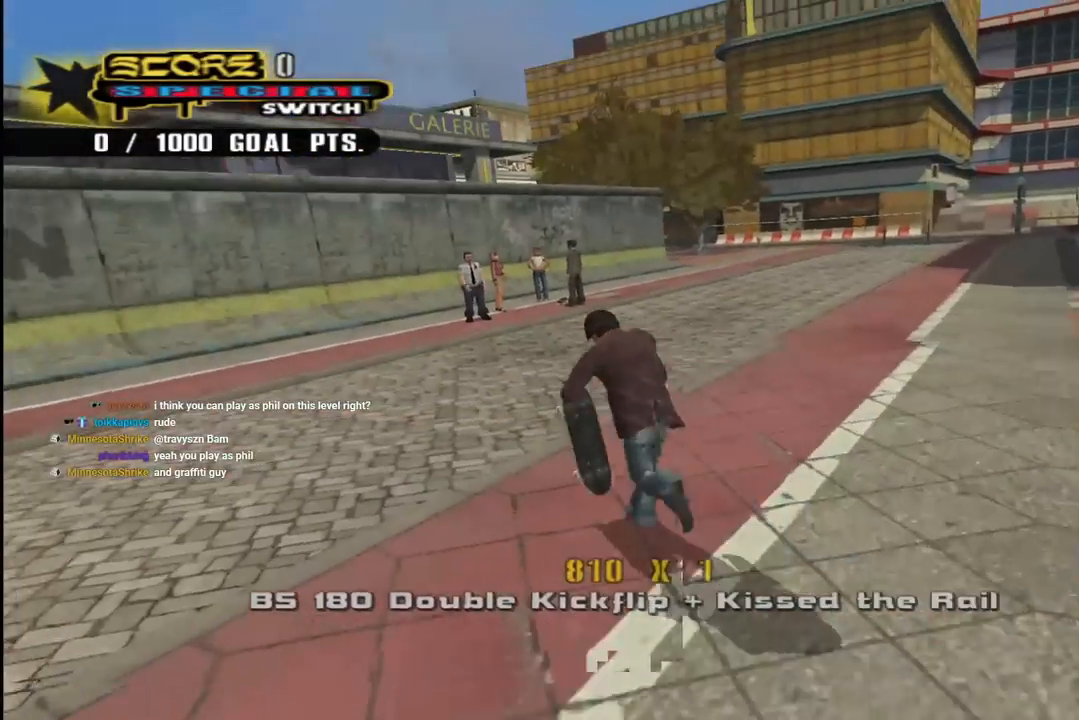
{"buttons": ["TRIANGLE", "R1"], "left_stick": "center", "right_stick": "center", "events": [[217, "R1", "down"], [233, "CROSS", "up"], [233, "TRIANGLE", "down"], [317, "DPAD_RIGHT", "up"], [333, "DPAD_DOWN", "up"]]}
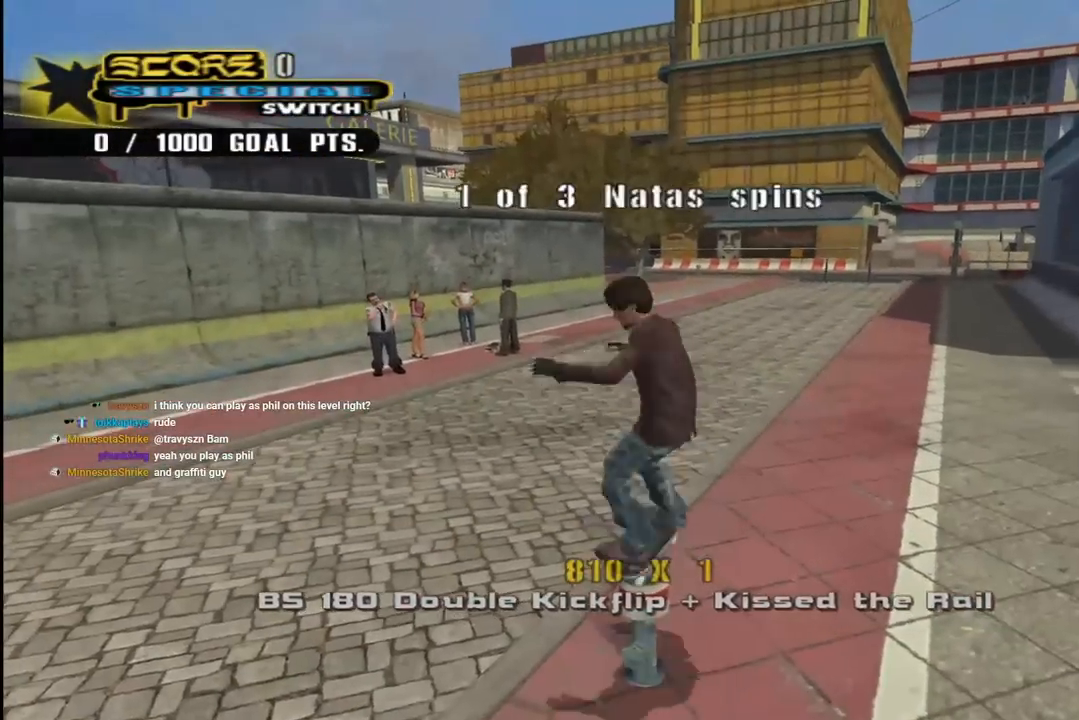
{"buttons": ["SQUARE", "R1", "DPAD_UP"], "left_stick": "center", "right_stick": "center", "events": [[283, "TRIANGLE", "up"], [300, "CROSS", "down"], [367, "DPAD_UP", "down"], [433, "SQUARE", "down"], [450, "CROSS", "up"]]}
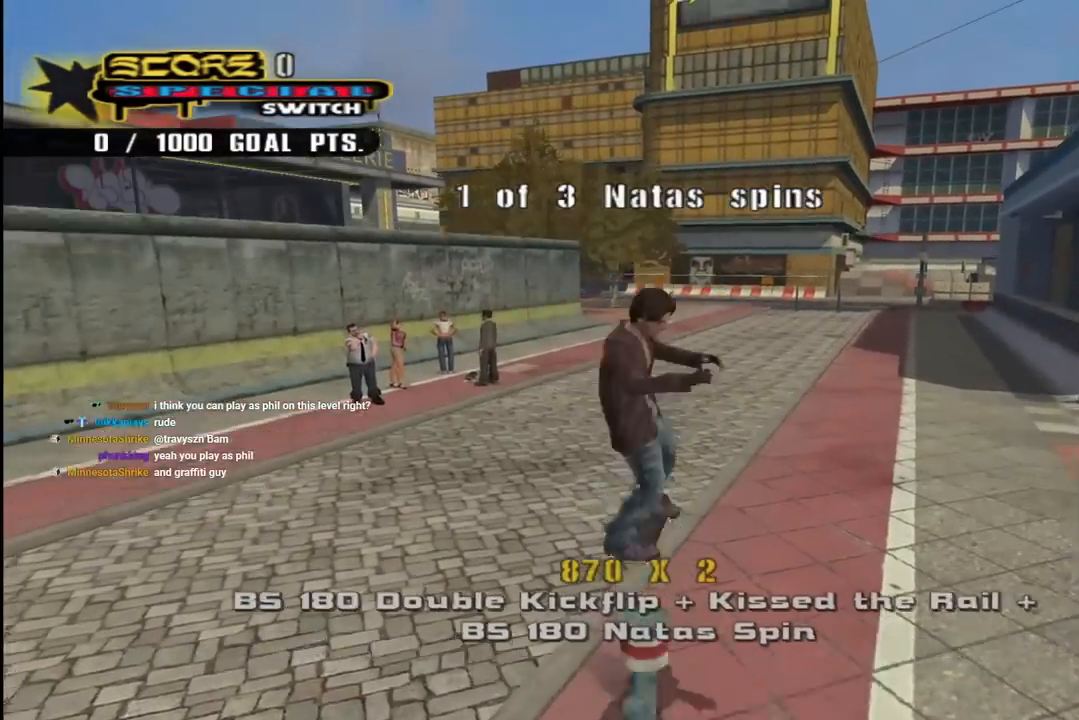
{"buttons": ["CROSS"], "left_stick": "center", "right_stick": "center", "events": [[50, "SQUARE", "up"], [100, "SQUARE", "down"], [217, "DPAD_UP", "up"], [283, "SQUARE", "up"], [383, "CROSS", "down"], [417, "R1", "up"]]}
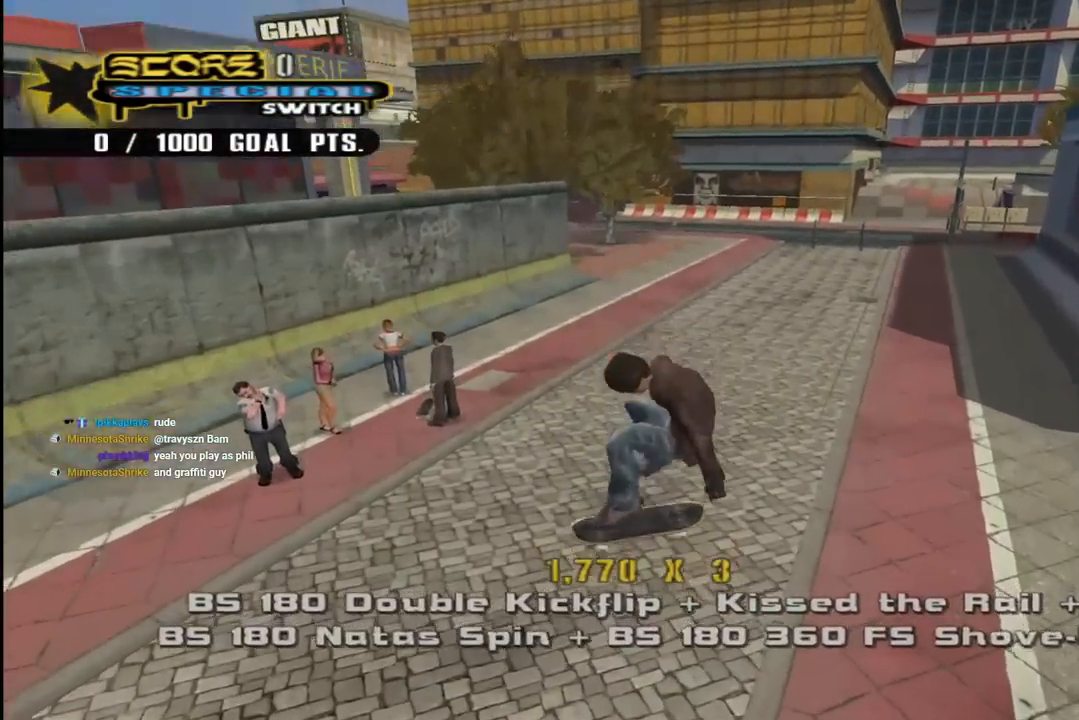
{"buttons": ["CROSS", "DPAD_DOWN", "DPAD_LEFT"], "left_stick": "center", "right_stick": "center", "events": [[100, "DPAD_DOWN", "down"], [183, "DPAD_DOWN", "up"], [250, "DPAD_DOWN", "down"], [350, "R1", "down"], [367, "DPAD_LEFT", "down"], [483, "R1", "up"]]}